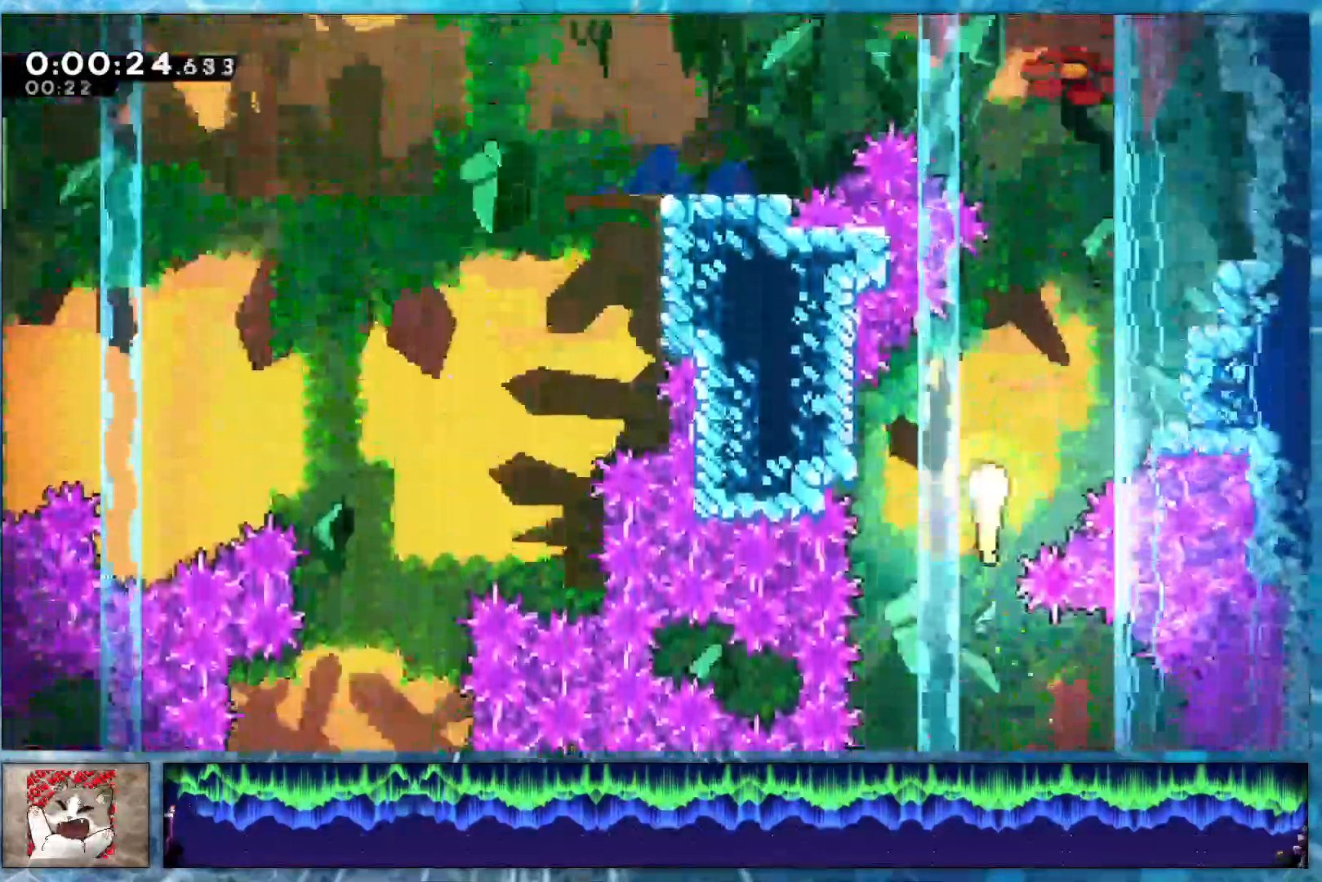
Gameplay with a controller (PlayStation layout); each line is a JSON object with the inputs held at the frame after it. "events" lists button and stick changes between this image and that frame as [ms after this image, input, new state], when the widget could be followed in between. Not read: left_stick.
{"buttons": [], "right_stick": "up-left", "events": [[400, "right_stick", "up-left"]]}
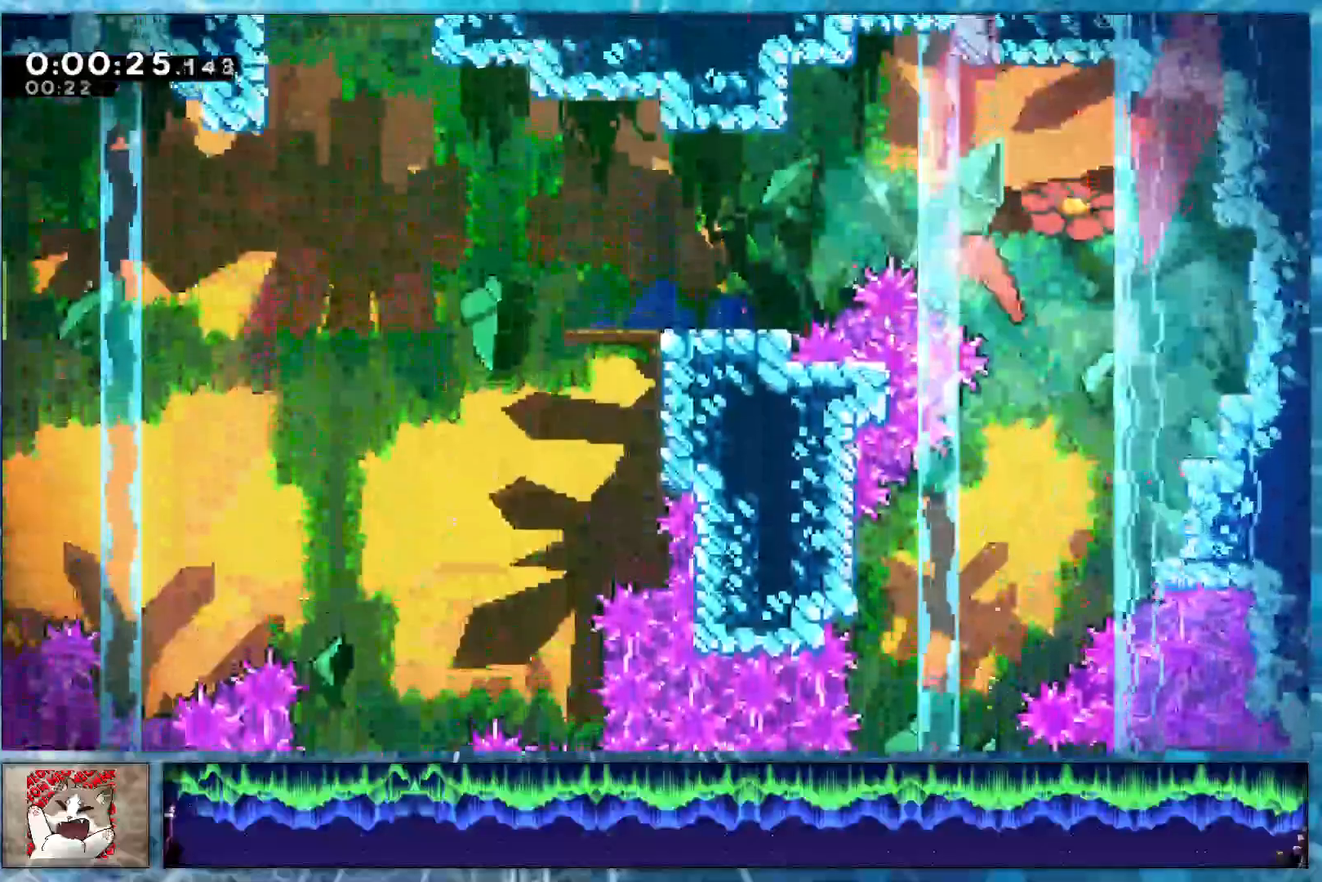
{"buttons": ["R1", "DPAD_LEFT"], "right_stick": "center", "events": [[67, "DPAD_LEFT", "down"], [83, "DPAD_DOWN", "down"], [133, "R2", "down"], [150, "right_stick", "center"], [250, "DPAD_DOWN", "up"], [267, "R2", "up"], [333, "R1", "down"]]}
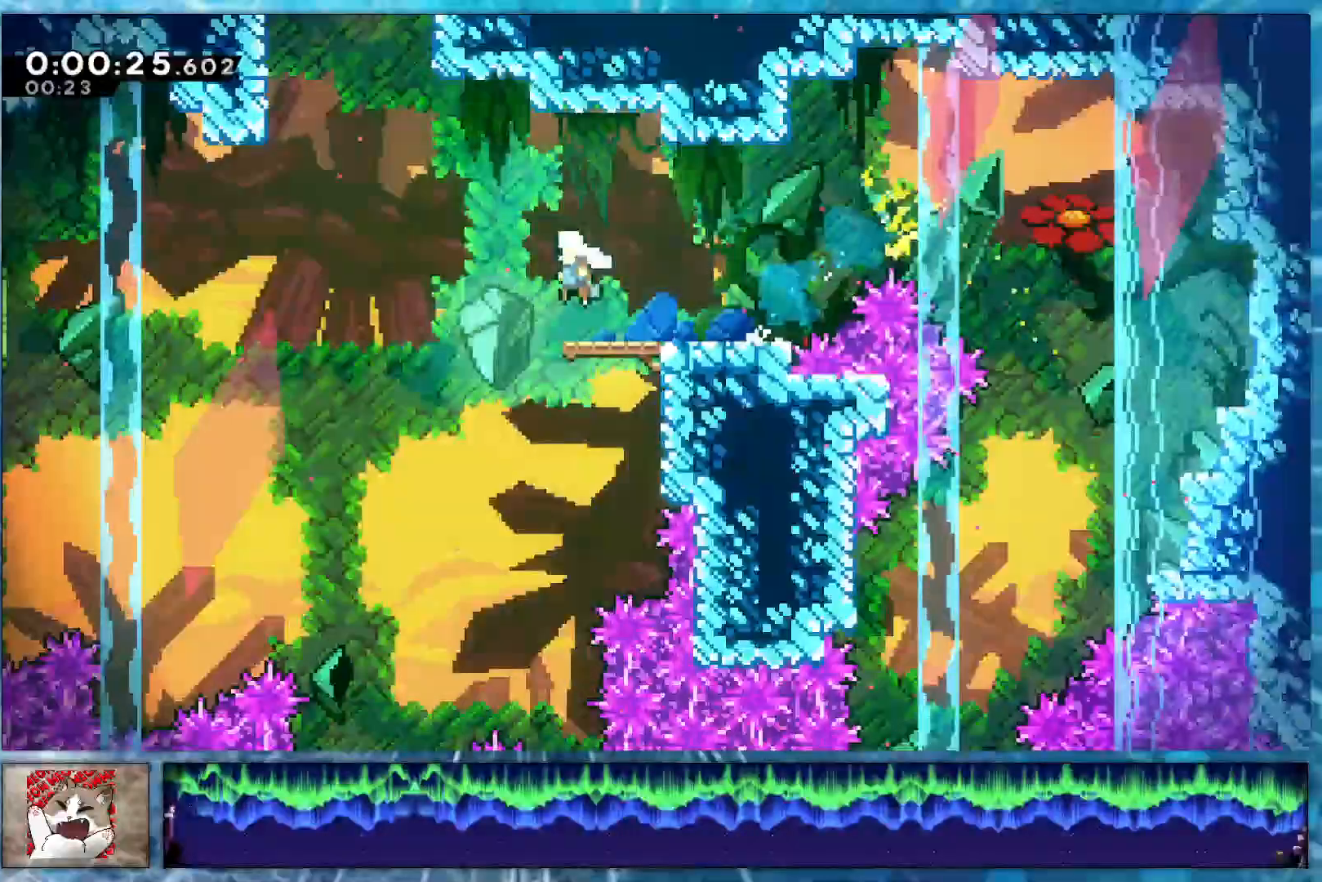
{"buttons": ["CROSS", "L2", "R1", "DPAD_RIGHT"], "right_stick": "center", "events": [[50, "L2", "down"], [100, "DPAD_UP", "down"], [133, "R1", "up"], [133, "R2", "down"], [150, "DPAD_LEFT", "up"], [283, "R2", "up"], [333, "DPAD_UP", "up"], [383, "DPAD_RIGHT", "down"], [383, "R1", "down"], [467, "CROSS", "down"]]}
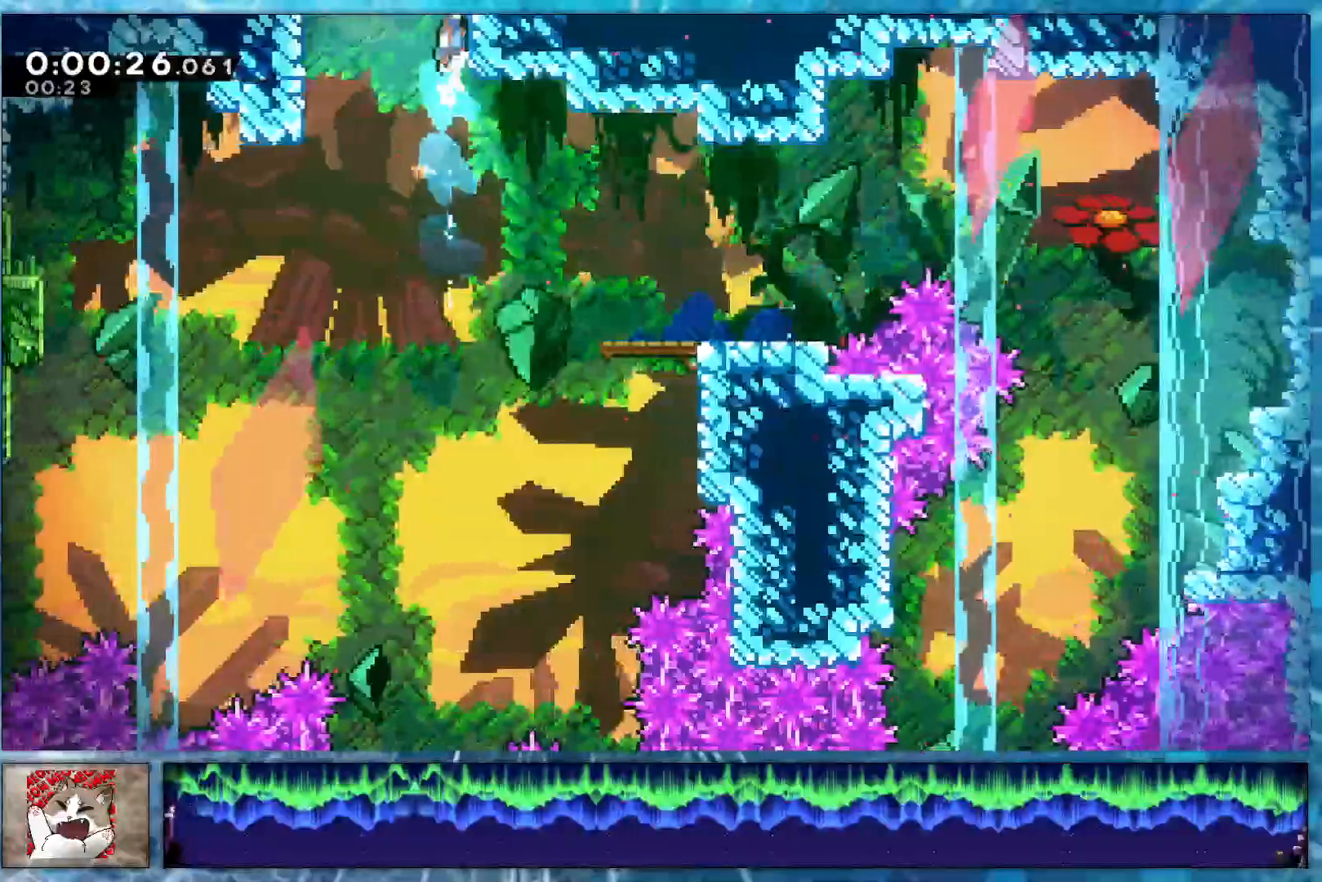
{"buttons": ["CROSS"], "right_stick": "center", "events": [[183, "R1", "up"], [217, "L2", "up"], [233, "DPAD_RIGHT", "up"]]}
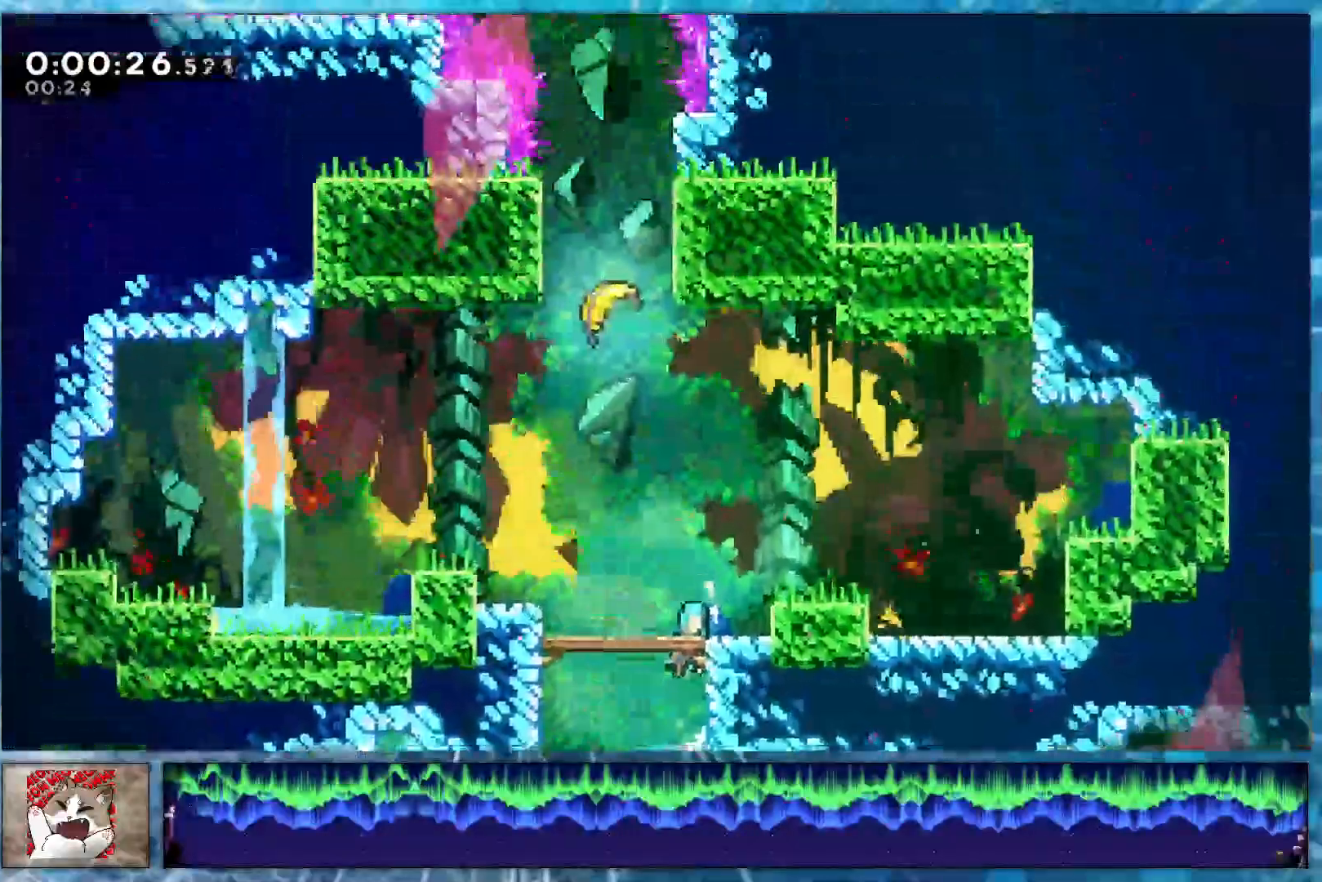
{"buttons": ["CROSS", "R1", "DPAD_UP"], "right_stick": "center", "events": [[300, "R1", "down"], [317, "DPAD_UP", "down"]]}
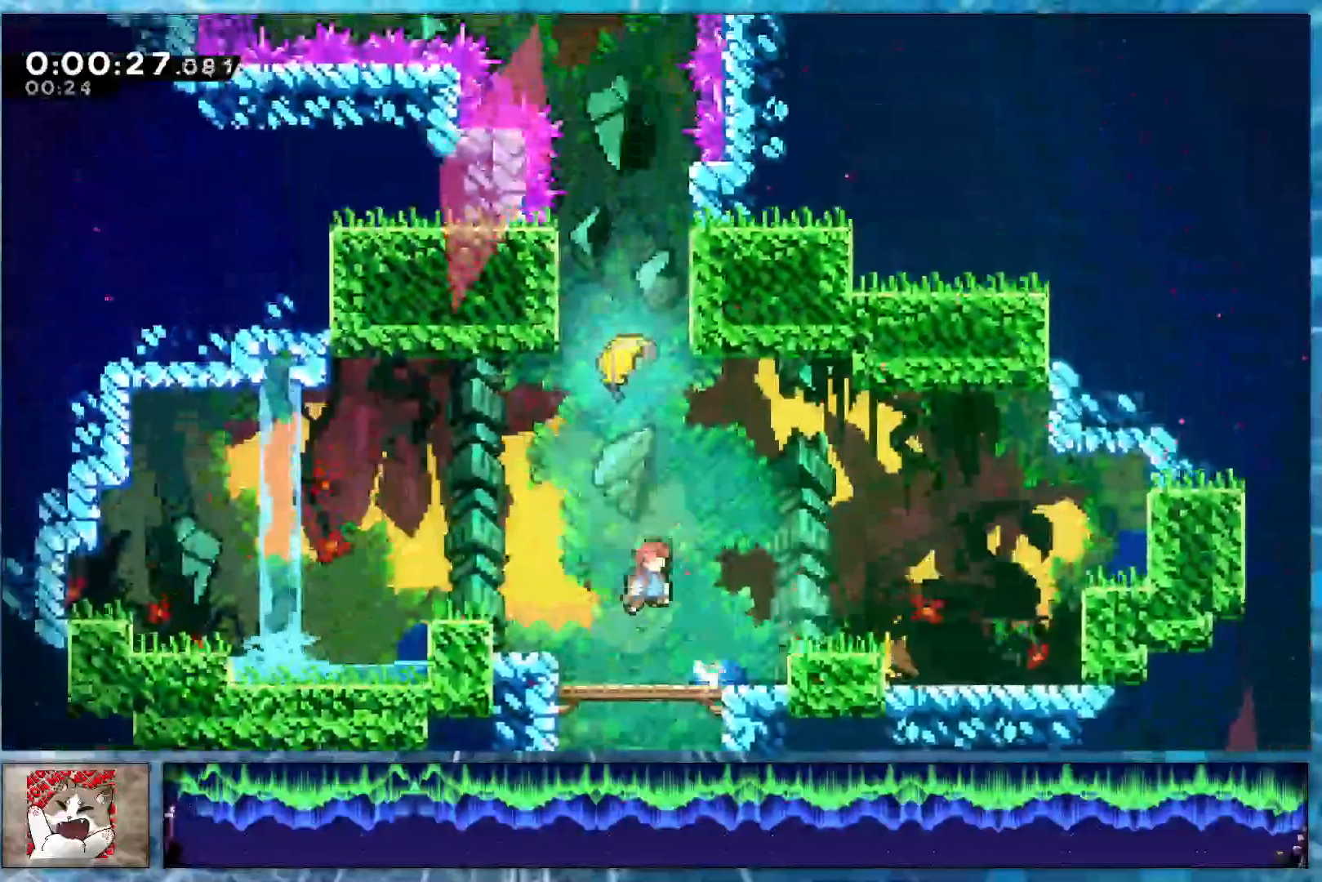
{"buttons": ["DPAD_UP", "DPAD_LEFT"], "right_stick": "center", "events": [[33, "R1", "up"], [33, "R2", "down"], [133, "DPAD_LEFT", "down"], [200, "R2", "up"], [500, "CROSS", "up"]]}
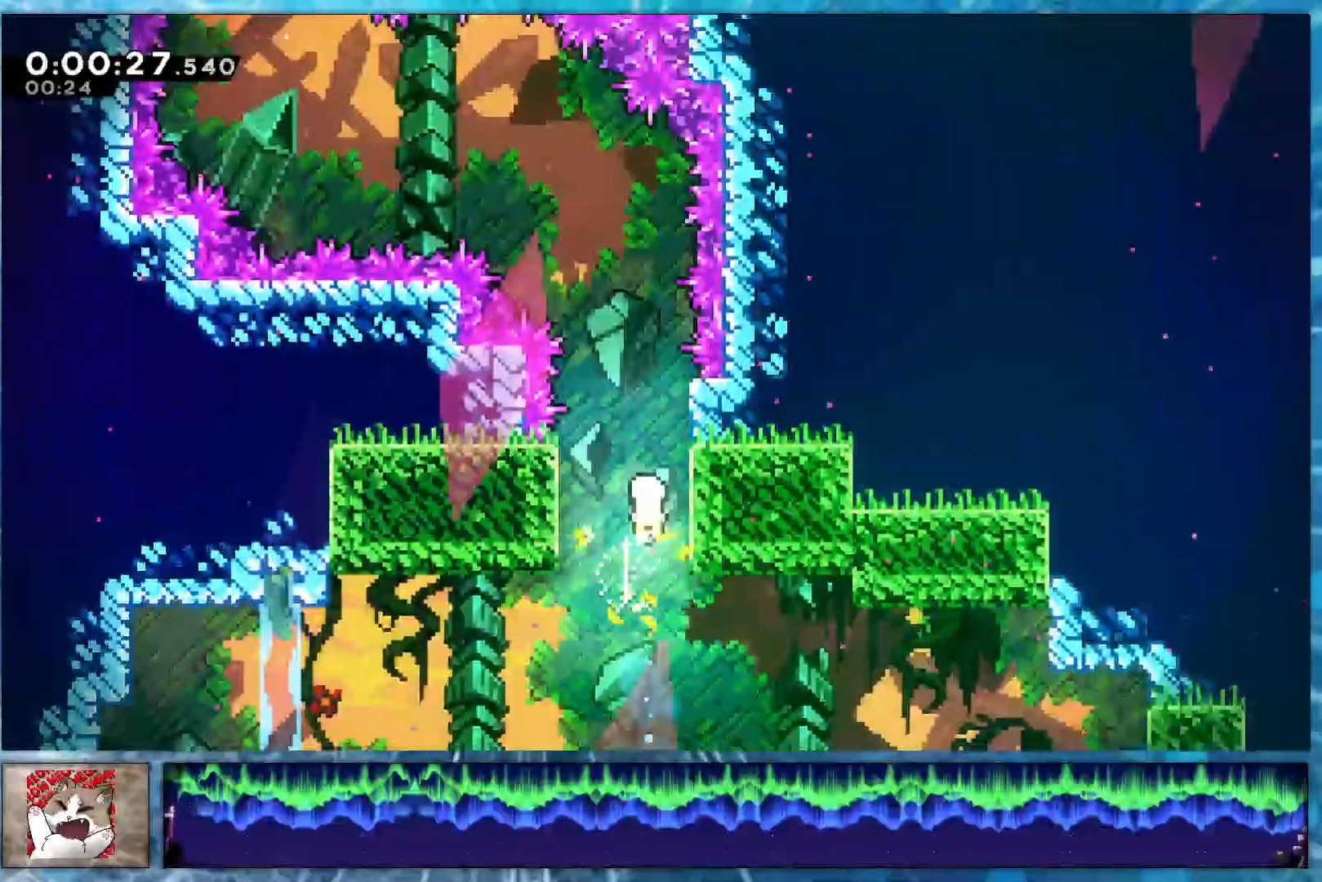
{"buttons": [], "right_stick": "up", "events": [[200, "right_stick", "up"], [233, "DPAD_UP", "up"], [250, "DPAD_LEFT", "up"]]}
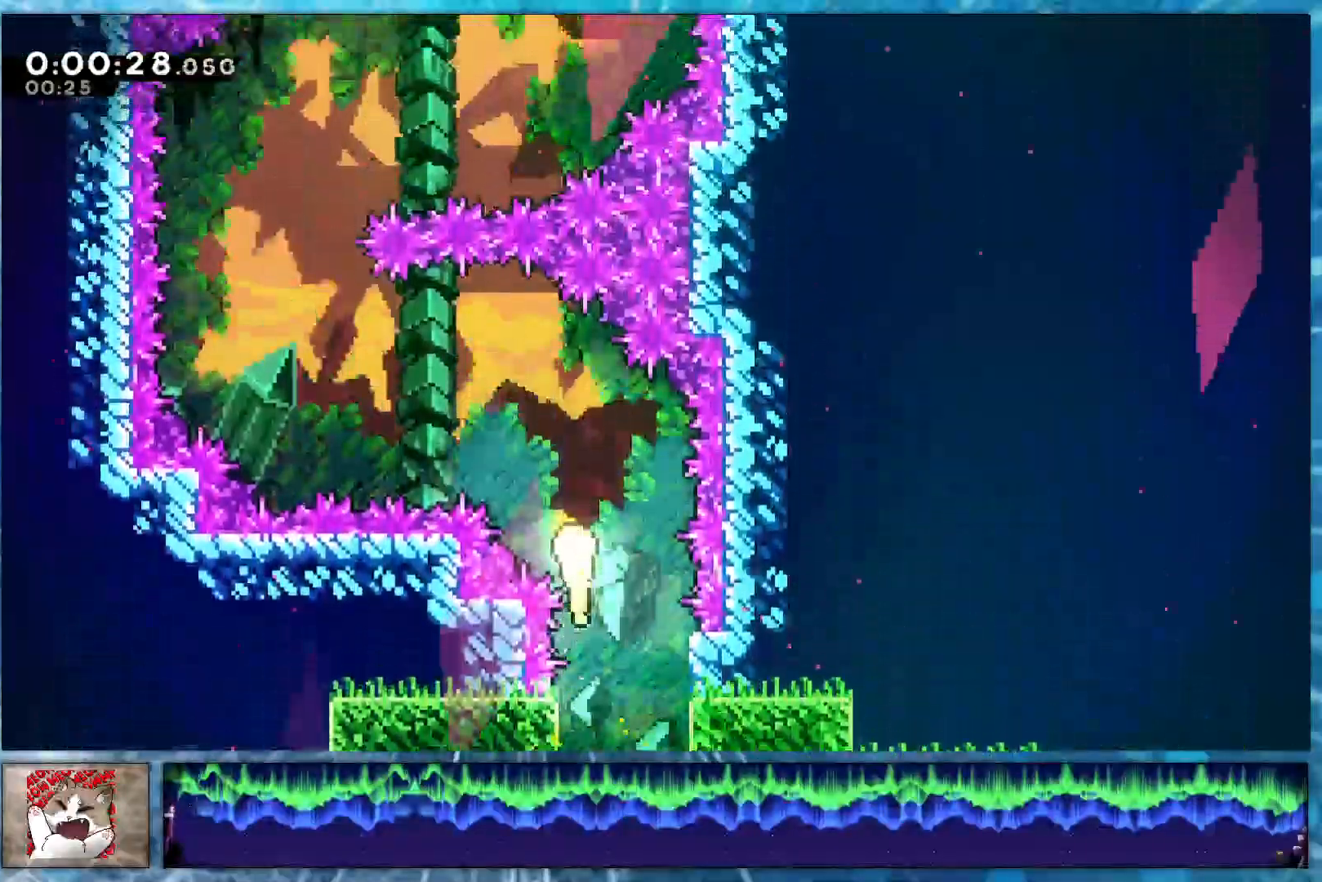
{"buttons": [], "right_stick": "up", "events": [[17, "right_stick", "up-left"], [500, "right_stick", "up"]]}
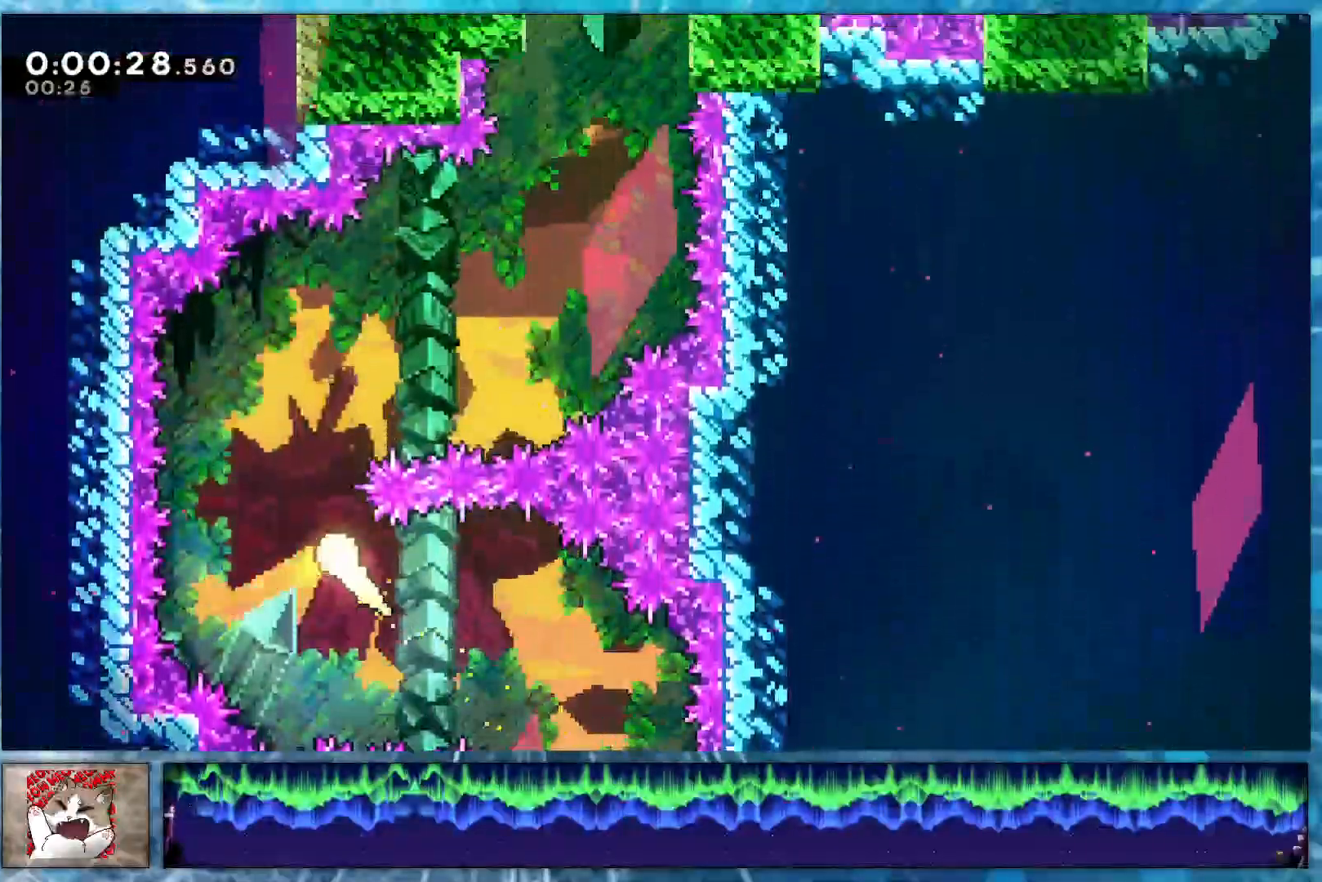
{"buttons": [], "right_stick": "up-right", "events": [[283, "right_stick", "up-right"]]}
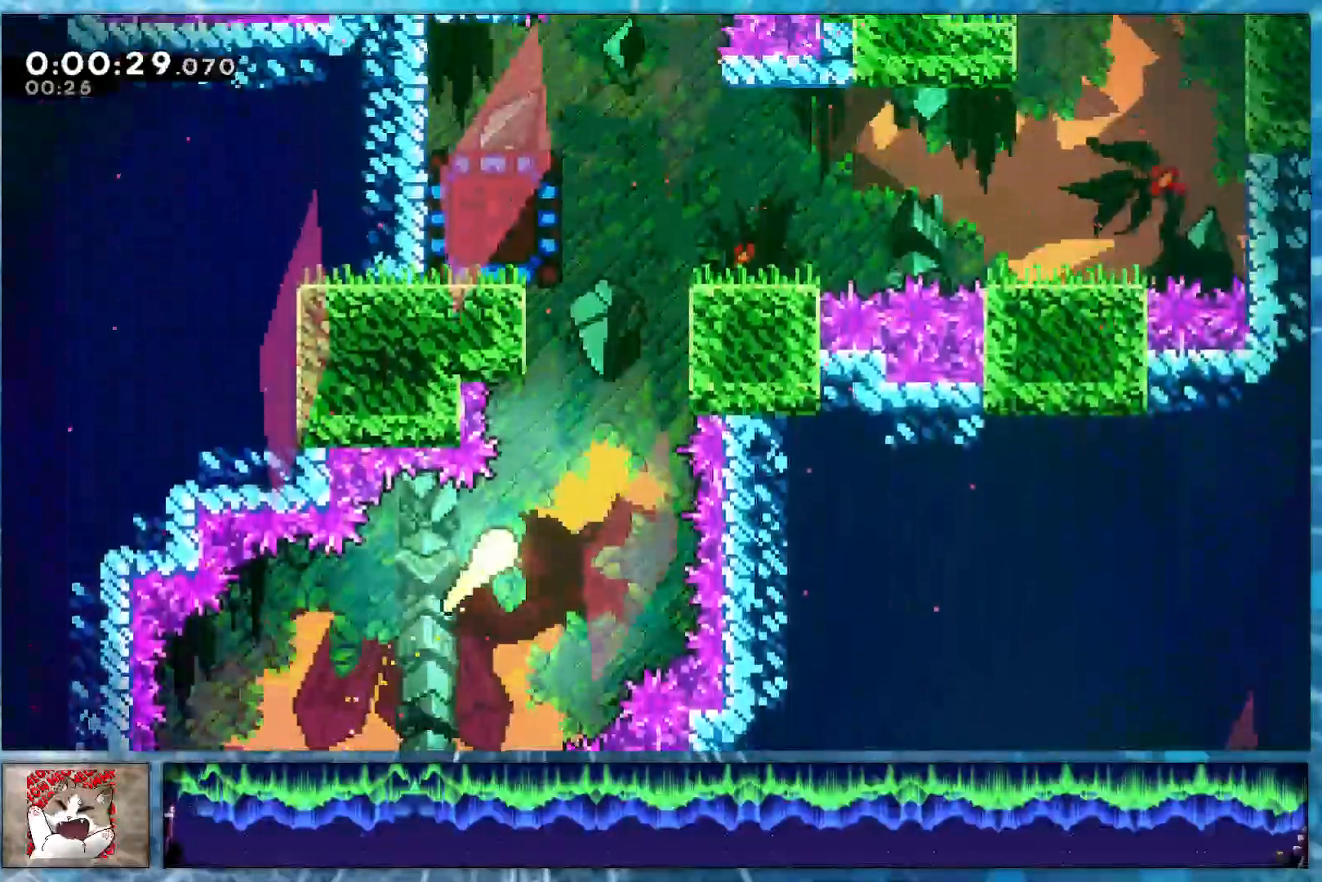
{"buttons": [], "right_stick": "up", "events": [[267, "right_stick", "up"]]}
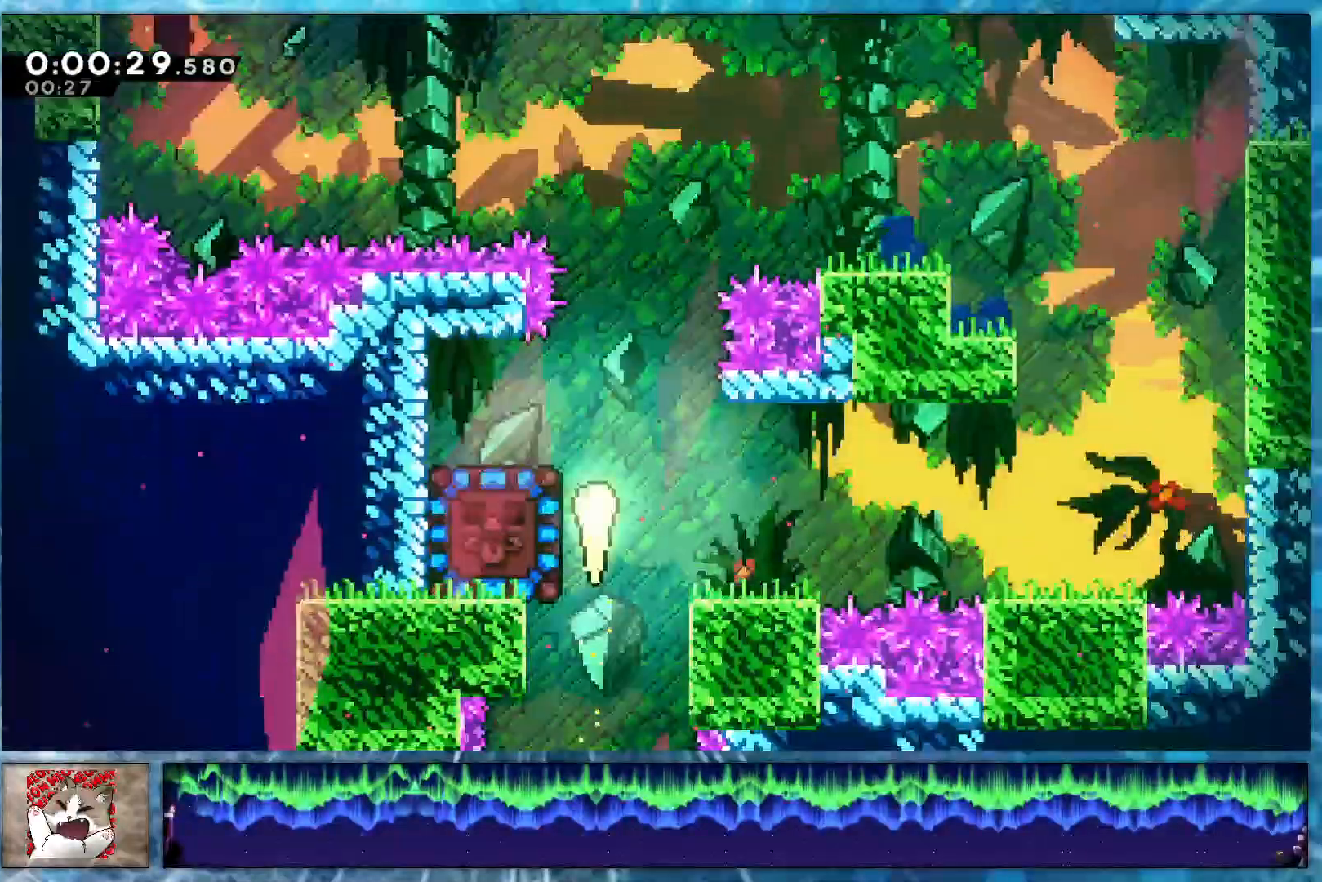
{"buttons": ["L2", "DPAD_UP", "DPAD_LEFT"], "right_stick": "up", "events": [[300, "L2", "down"], [317, "DPAD_LEFT", "down"], [333, "DPAD_UP", "down"]]}
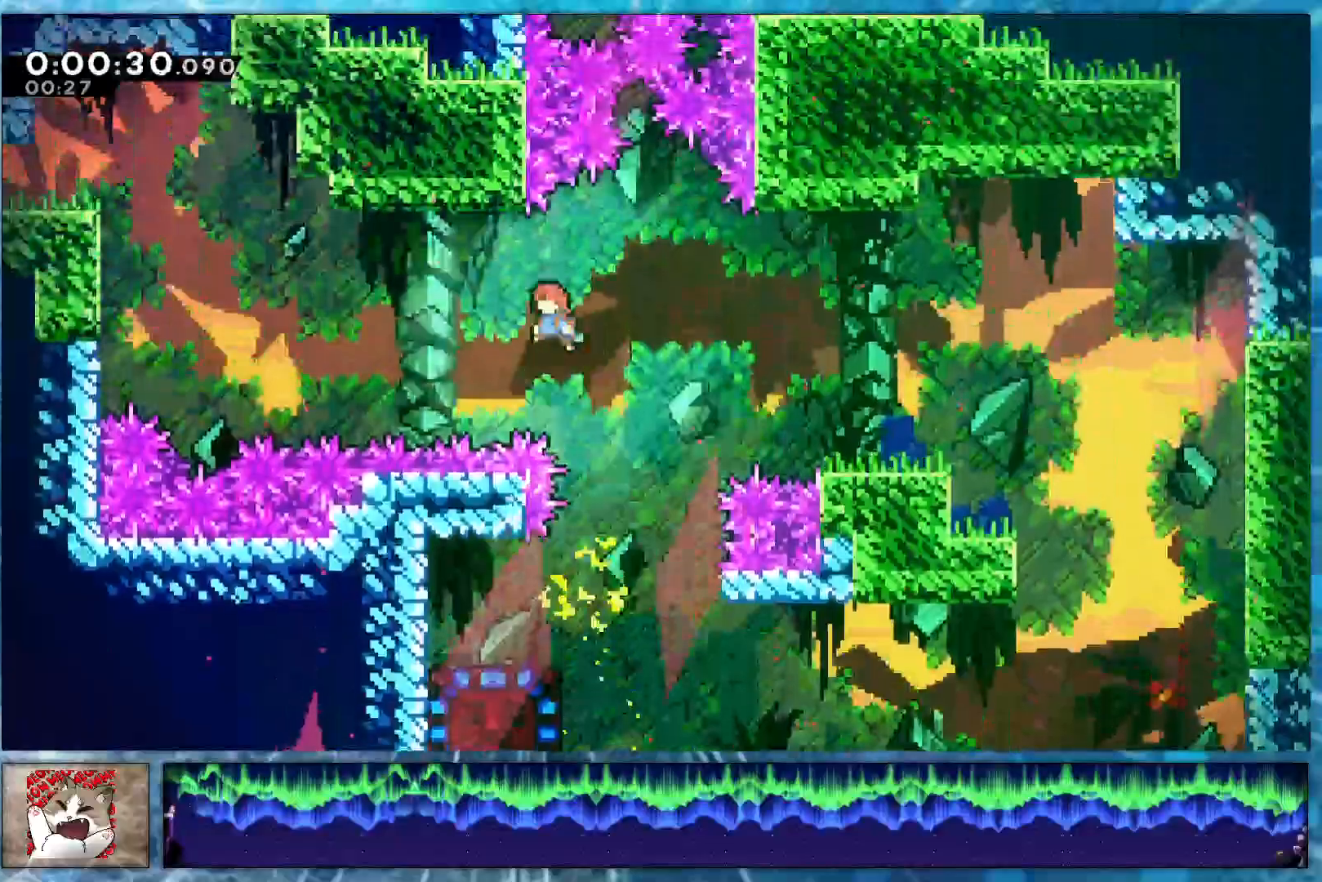
{"buttons": ["L2", "R2", "DPAD_UP", "DPAD_LEFT"], "right_stick": "center", "events": [[67, "right_stick", "center"], [350, "R2", "down"]]}
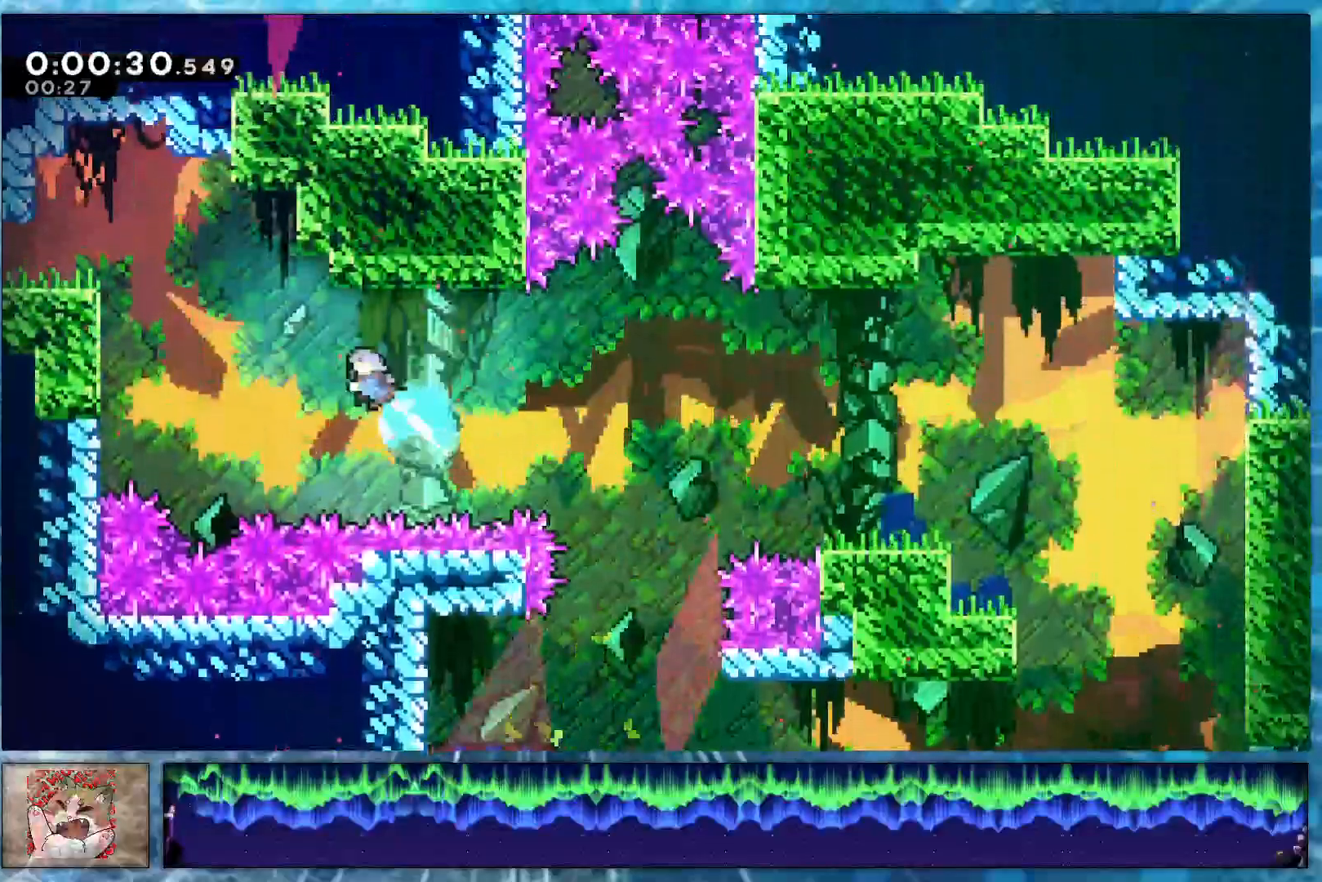
{"buttons": ["L2", "DPAD_LEFT"], "right_stick": "center", "events": [[17, "R2", "up"], [33, "DPAD_UP", "up"], [50, "R1", "down"], [100, "CROSS", "down"], [300, "CROSS", "up"], [350, "R1", "up"]]}
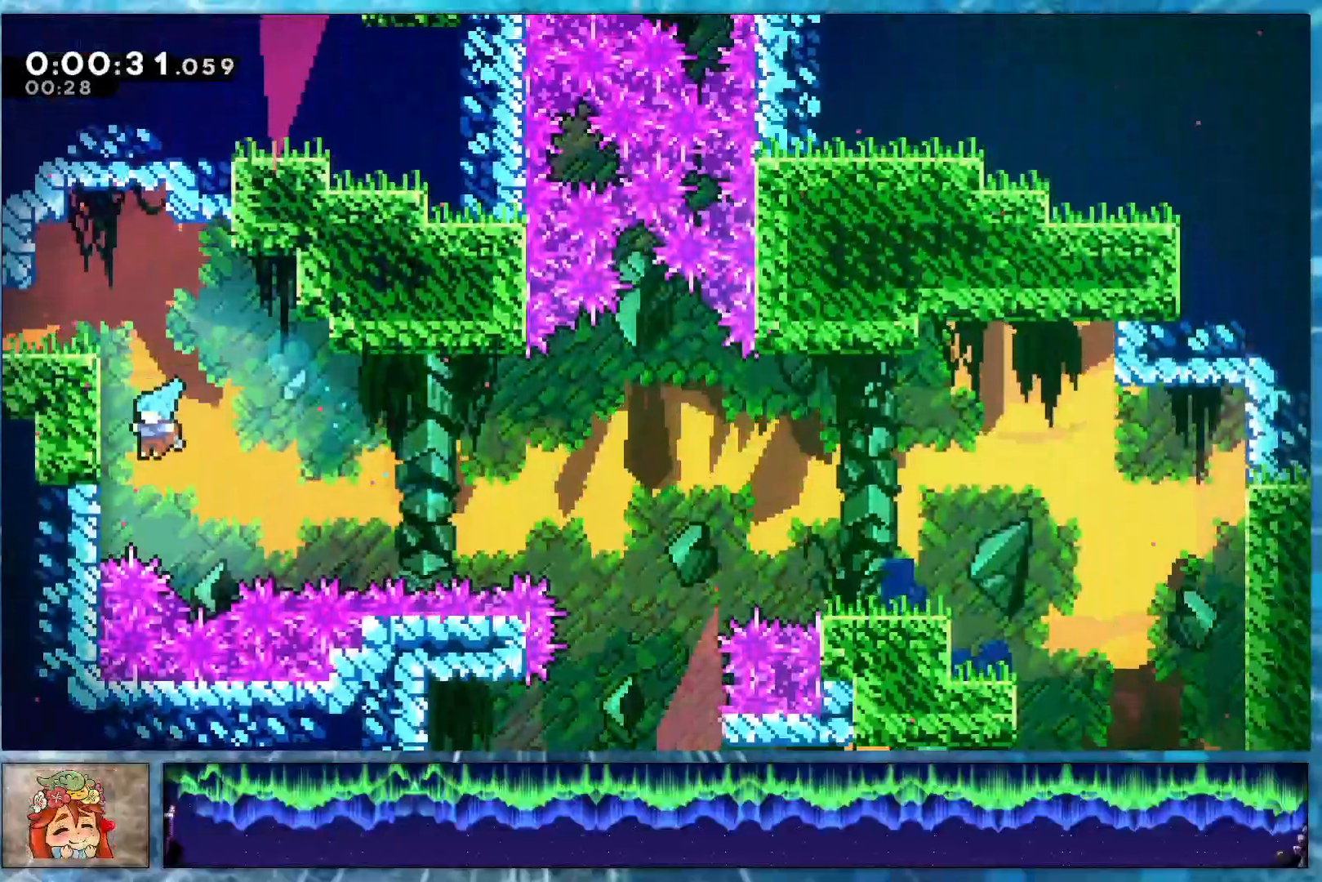
{"buttons": ["DPAD_LEFT"], "right_stick": "center", "events": [[67, "R1", "down"], [167, "CROSS", "down"], [267, "CROSS", "up"], [350, "CROSS", "down"], [433, "CROSS", "up"], [433, "R1", "up"], [483, "L2", "up"]]}
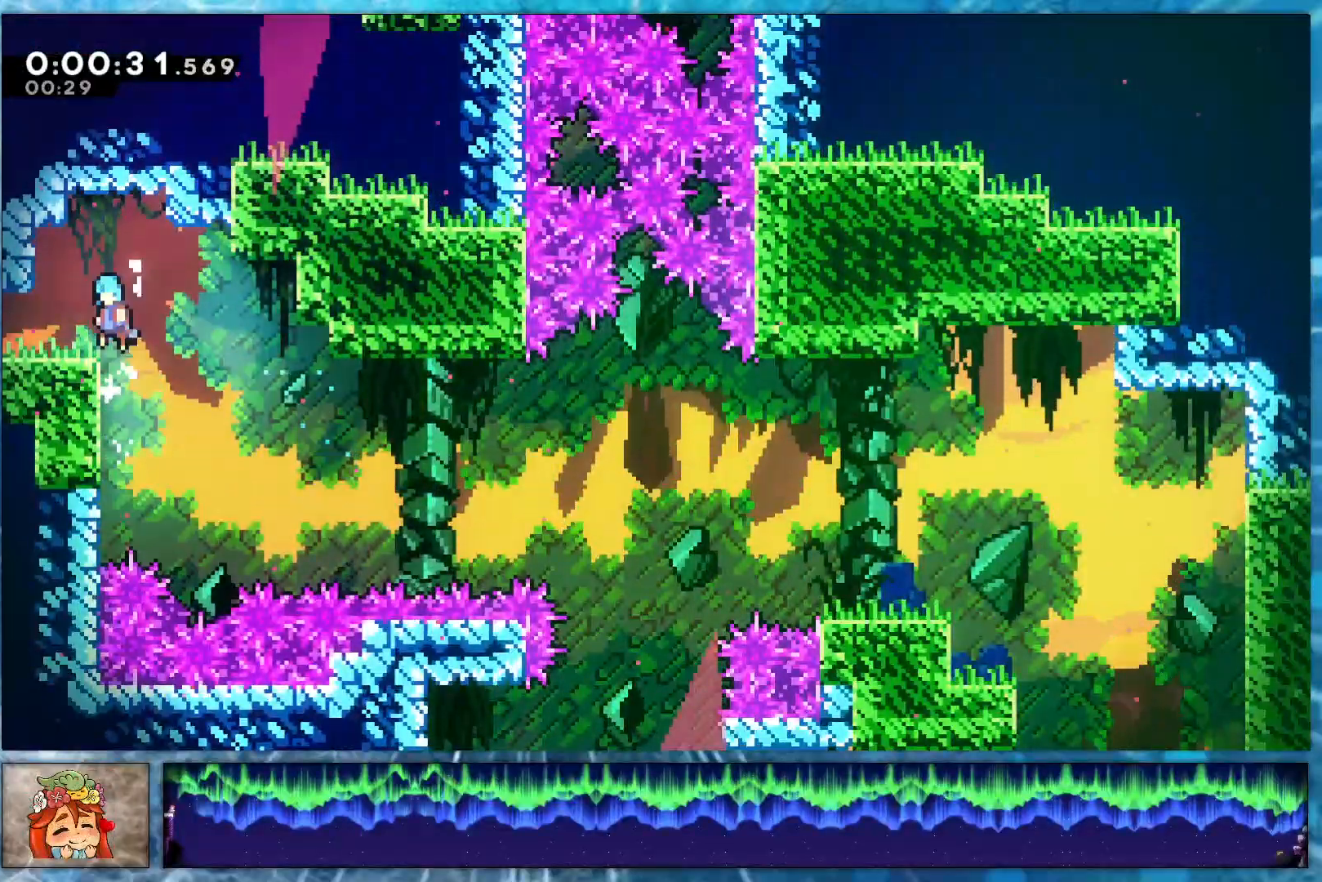
{"buttons": ["DPAD_LEFT"], "right_stick": "center", "events": [[50, "DPAD_LEFT", "up"], [150, "DPAD_LEFT", "down"], [150, "L1", "down"], [167, "R1", "down"], [233, "R1", "up"], [250, "L1", "up"]]}
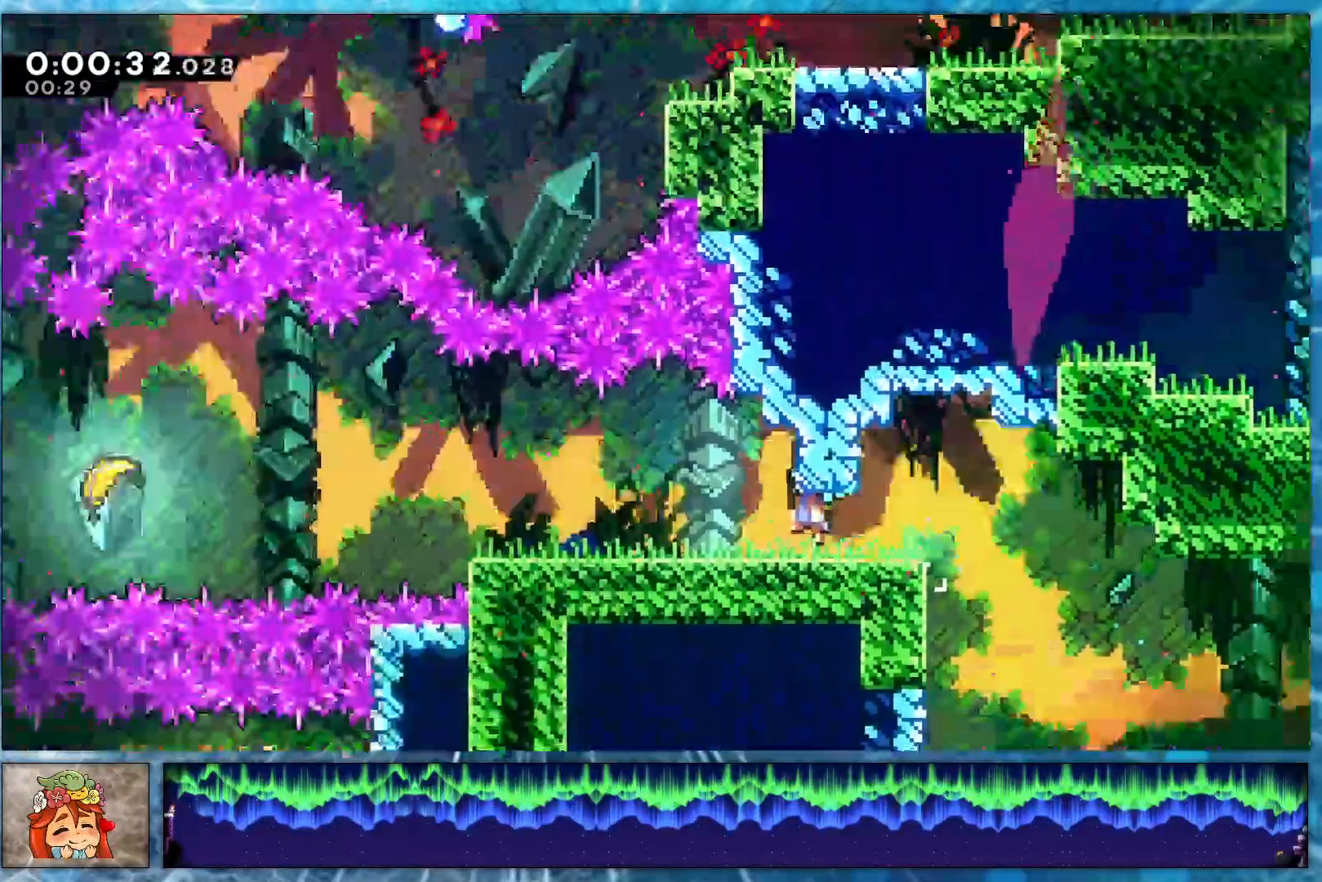
{"buttons": ["DPAD_DOWN", "DPAD_LEFT"], "right_stick": "center", "events": [[433, "DPAD_DOWN", "down"]]}
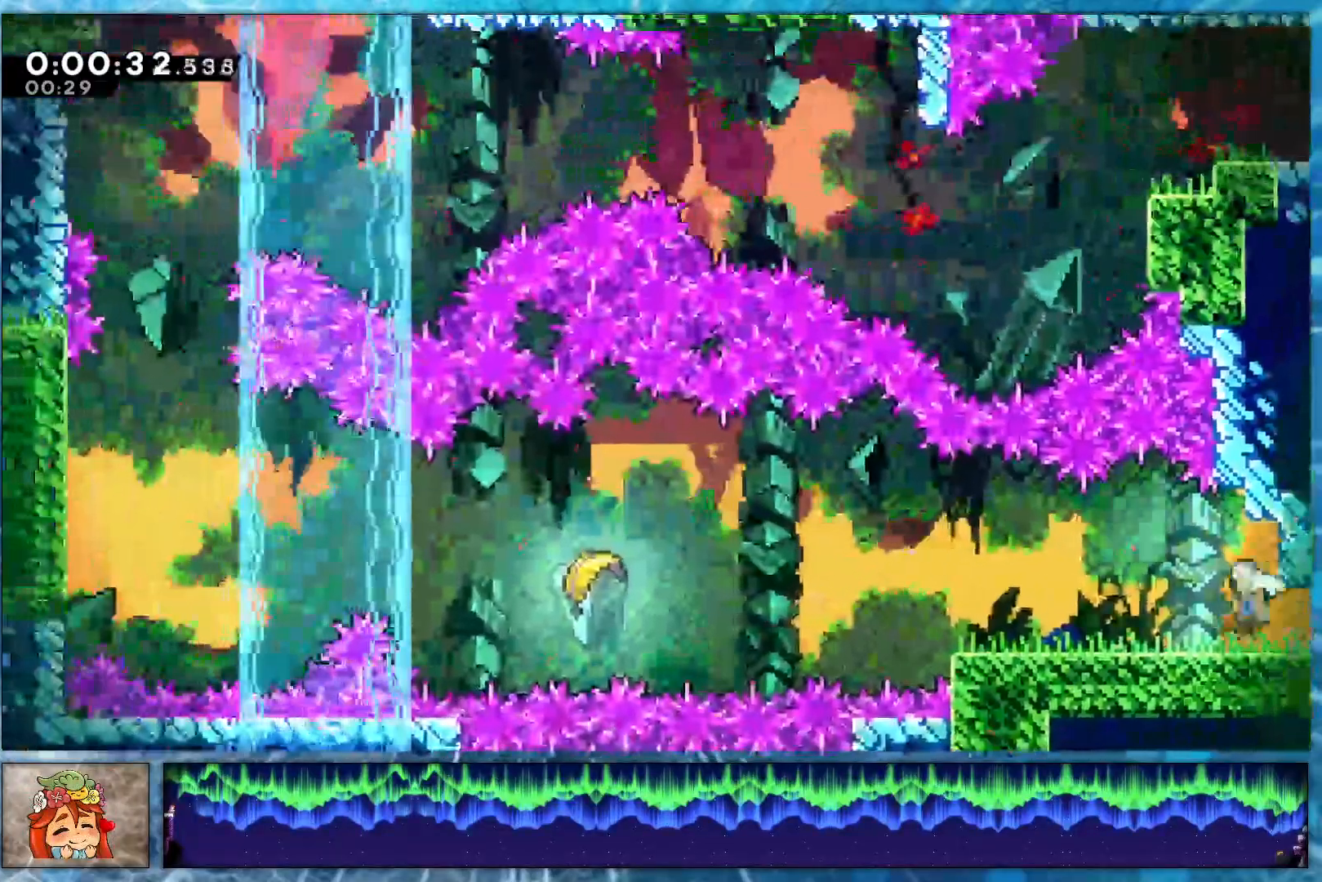
{"buttons": ["R2", "DPAD_LEFT"], "right_stick": "center", "events": [[33, "R1", "down"], [117, "R2", "down"], [167, "R1", "up"], [250, "R2", "up"], [283, "R1", "down"], [333, "DPAD_DOWN", "up"], [367, "R2", "down"], [433, "R1", "up"]]}
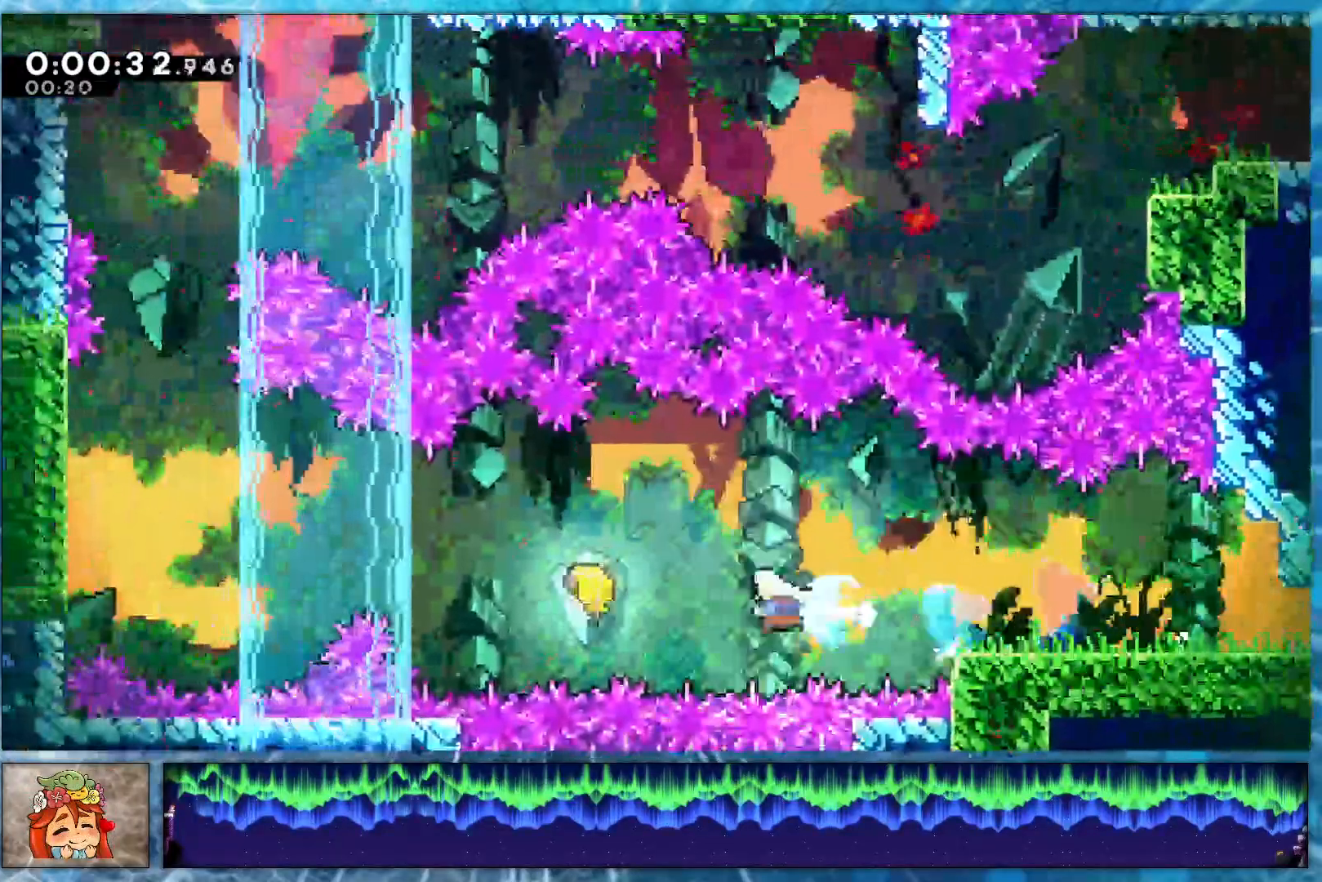
{"buttons": ["DPAD_UP", "DPAD_LEFT"], "right_stick": "center", "events": [[50, "R2", "up"], [133, "DPAD_UP", "down"]]}
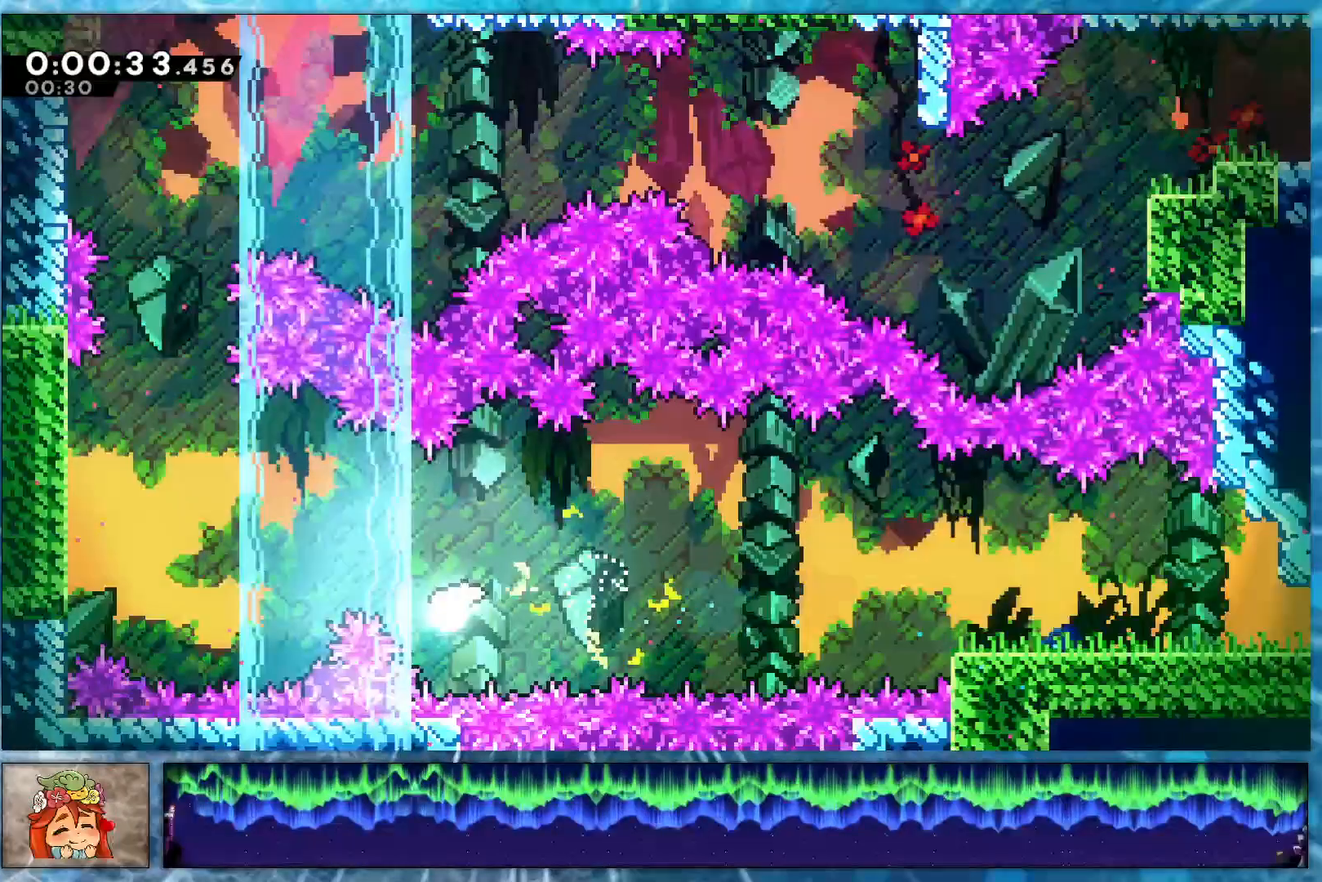
{"buttons": [], "right_stick": "up", "events": [[100, "right_stick", "up-left"], [150, "DPAD_UP", "up"], [250, "DPAD_LEFT", "up"], [467, "right_stick", "up"]]}
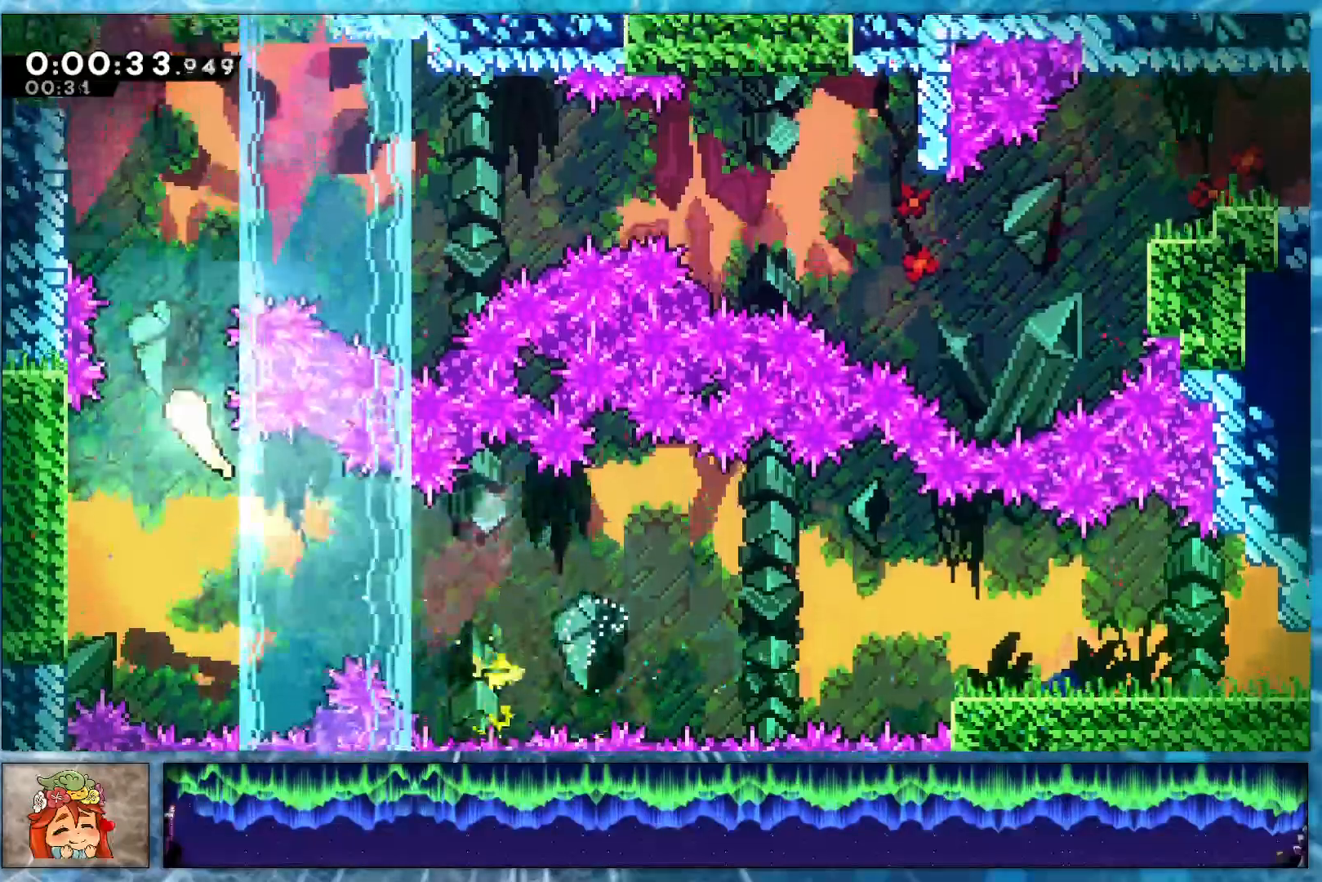
{"buttons": [], "right_stick": "right", "events": [[117, "right_stick", "up-right"], [450, "right_stick", "right"]]}
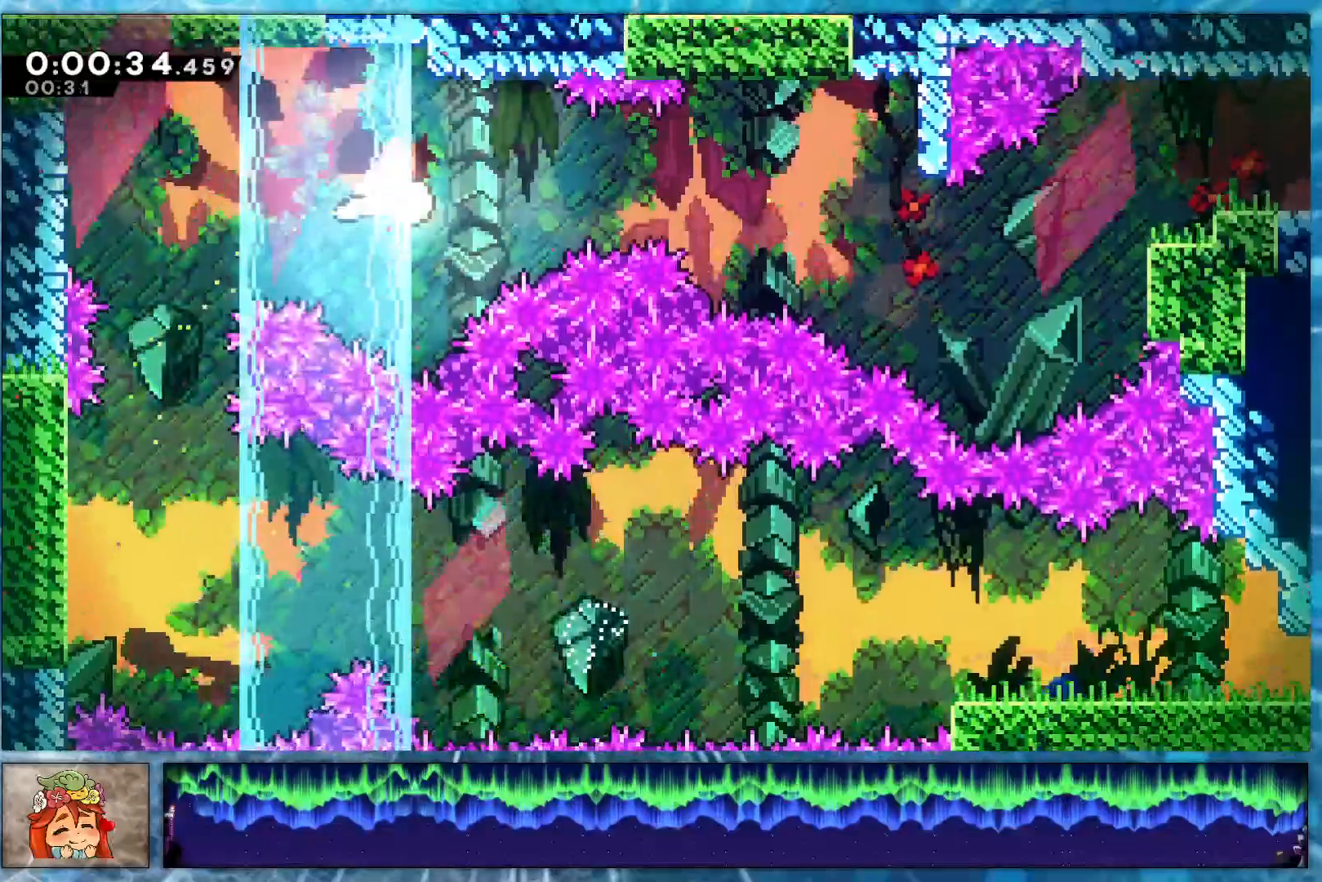
{"buttons": [], "right_stick": "right", "events": []}
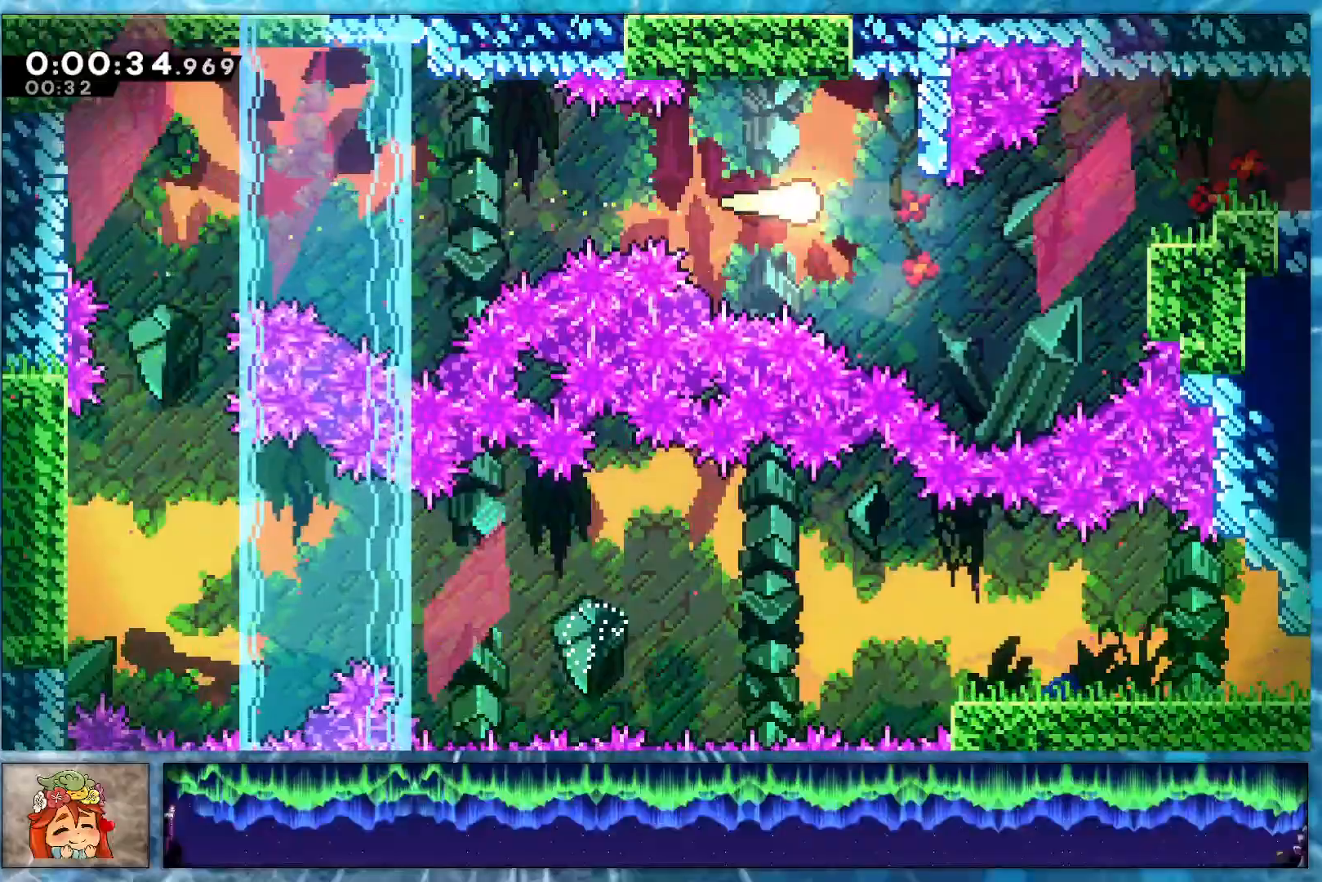
{"buttons": ["CROSS", "L2", "R1", "DPAD_RIGHT"], "right_stick": "center", "events": [[250, "right_stick", "center"], [267, "L1", "down"], [283, "DPAD_RIGHT", "down"], [350, "L2", "down"], [417, "R1", "down"], [433, "L1", "up"], [467, "CROSS", "down"]]}
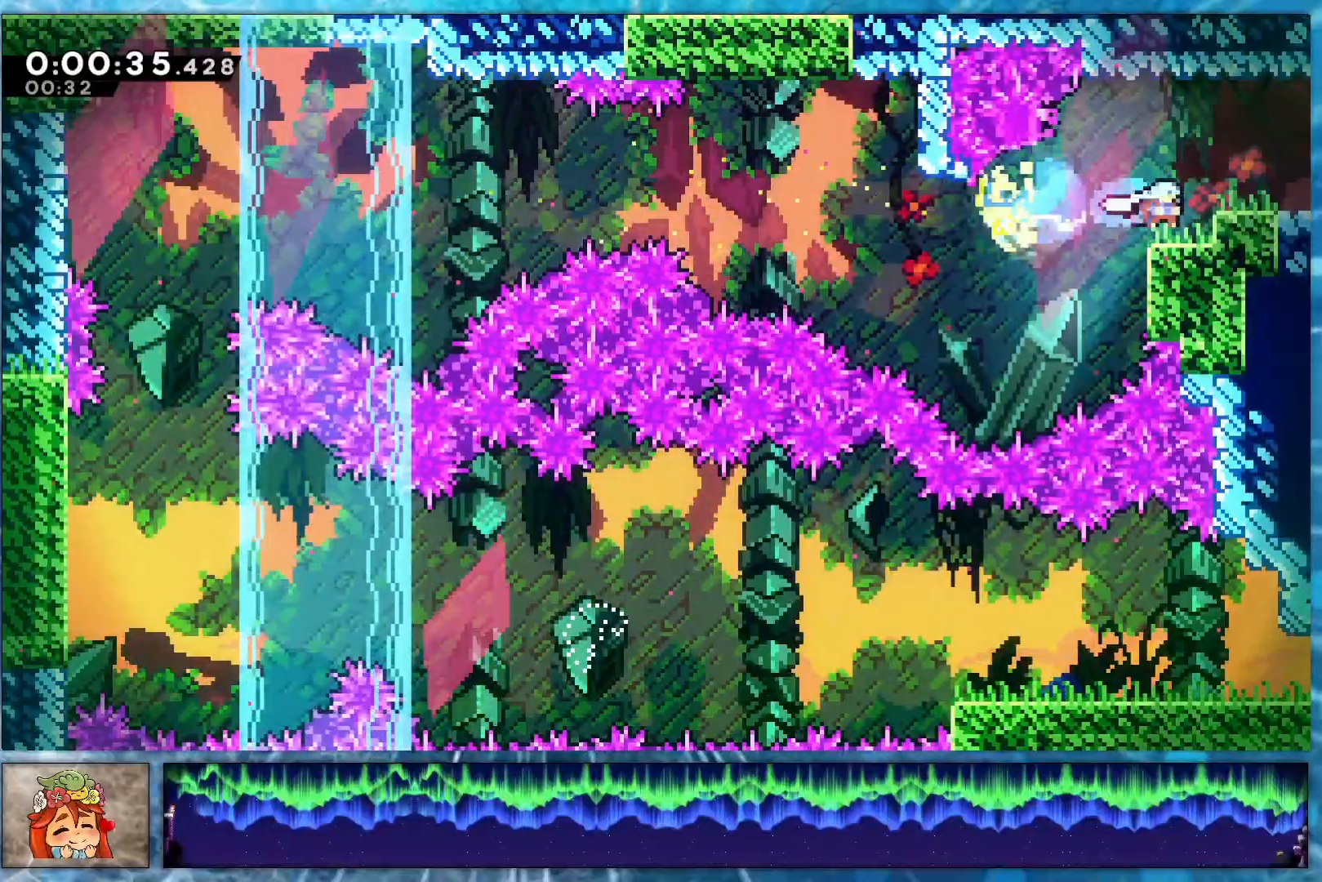
{"buttons": ["CROSS", "L2", "R1", "DPAD_RIGHT"], "right_stick": "center", "events": []}
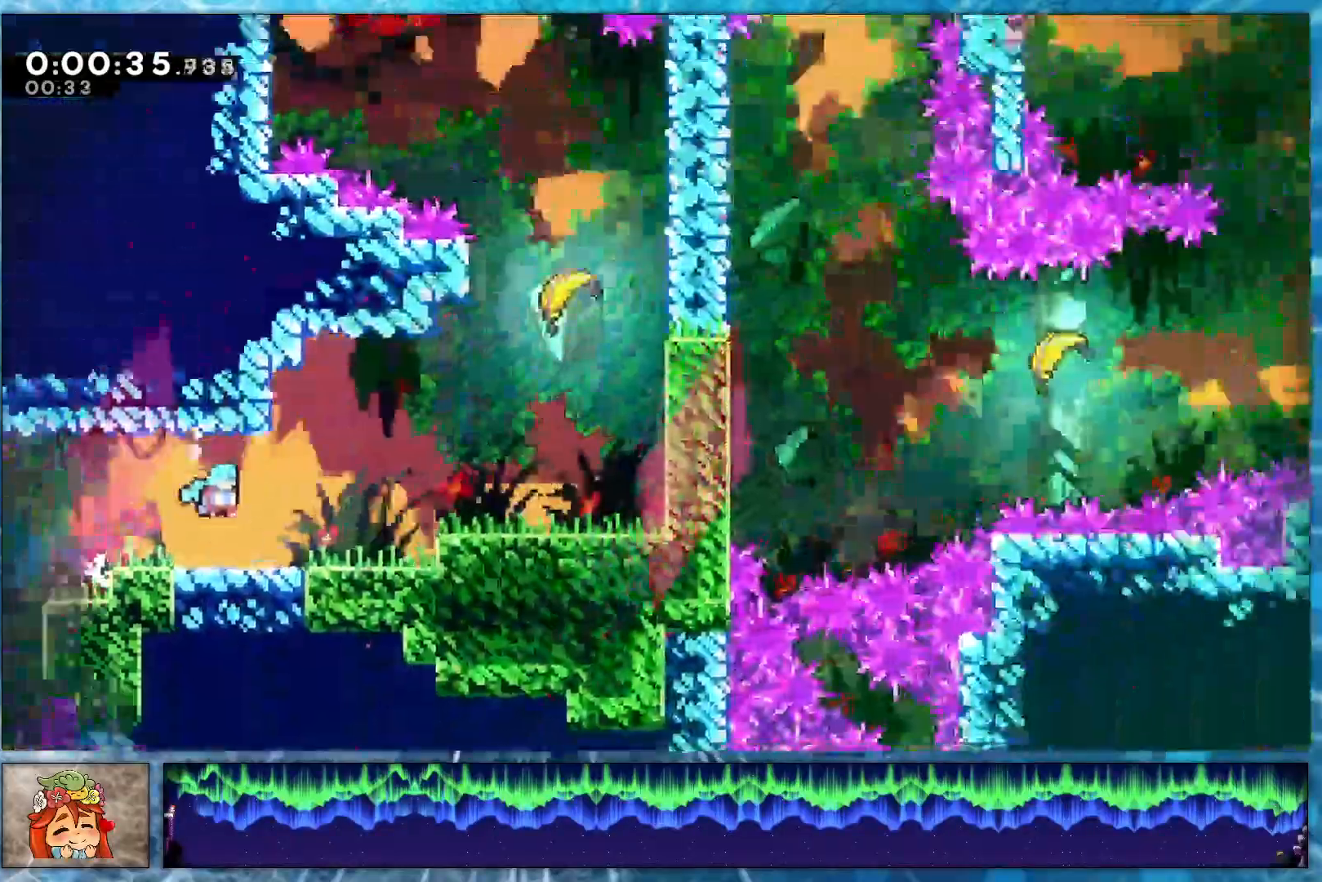
{"buttons": ["R2", "DPAD_UP", "DPAD_RIGHT"], "right_stick": "center", "events": [[17, "L2", "up"], [350, "CROSS", "up"], [383, "DPAD_UP", "down"], [467, "R1", "up"], [467, "R2", "down"]]}